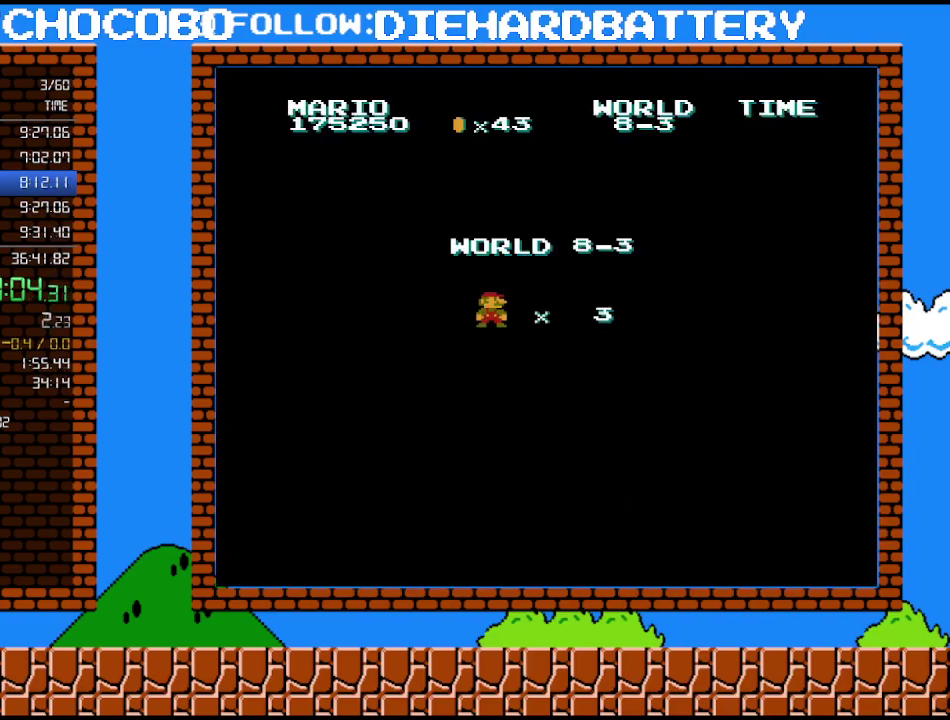
Gameplay with a controller (Nintendo layout); each line is a JSON object with the inputs held at the frame after it. "events" lists button and stick changes between this image and that frame as [ms after this image, input, new state], when the widget could be followed in between. Not read: L3 R3.
{"buttons": ["B", "DPAD_RIGHT"], "events": [[50, "DPAD_RIGHT", "down"], [450, "B", "down"]]}
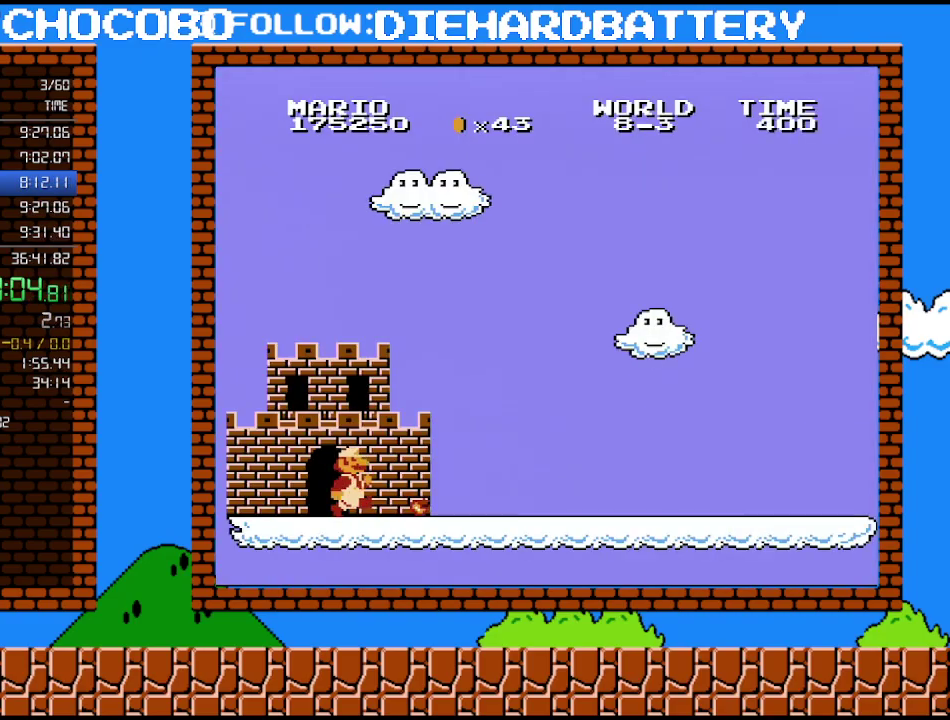
{"buttons": ["B", "DPAD_RIGHT"], "events": []}
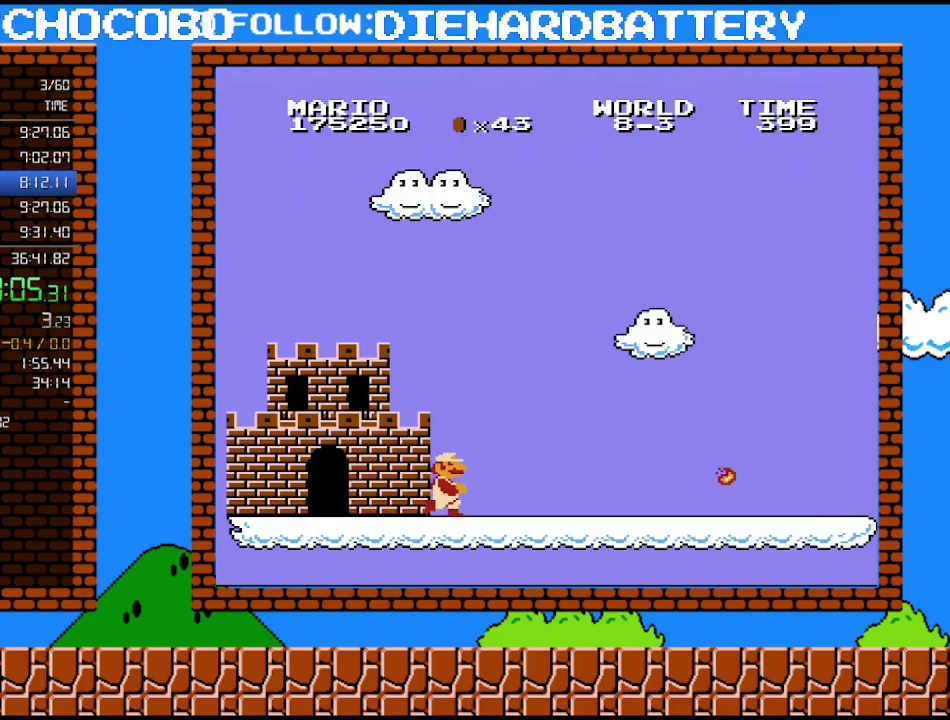
{"buttons": ["B", "DPAD_RIGHT"], "events": []}
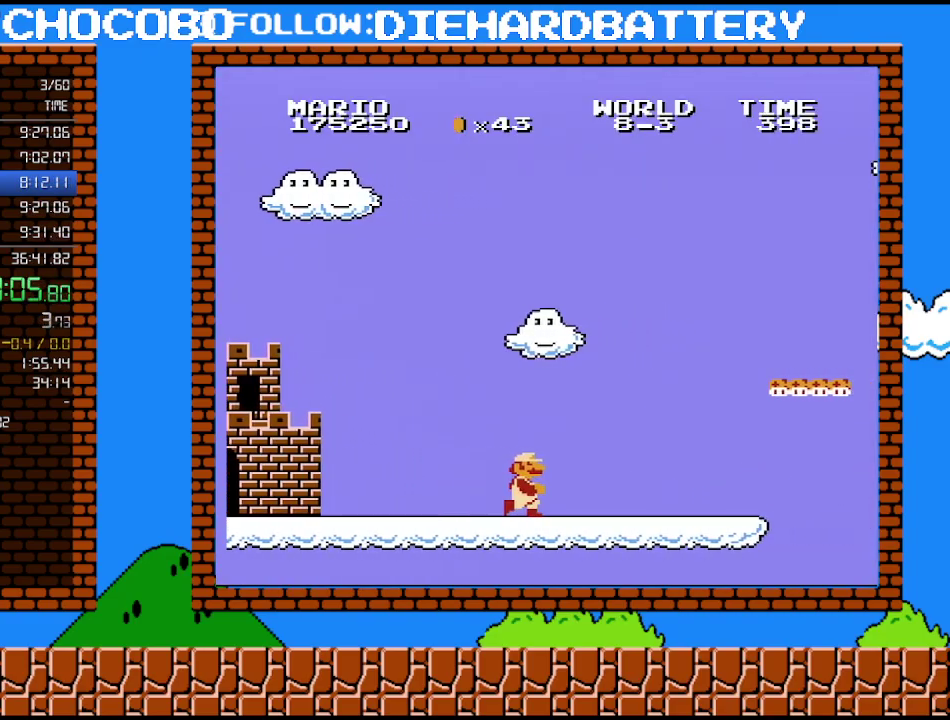
{"buttons": ["A", "B", "DPAD_RIGHT"], "events": [[367, "A", "down"]]}
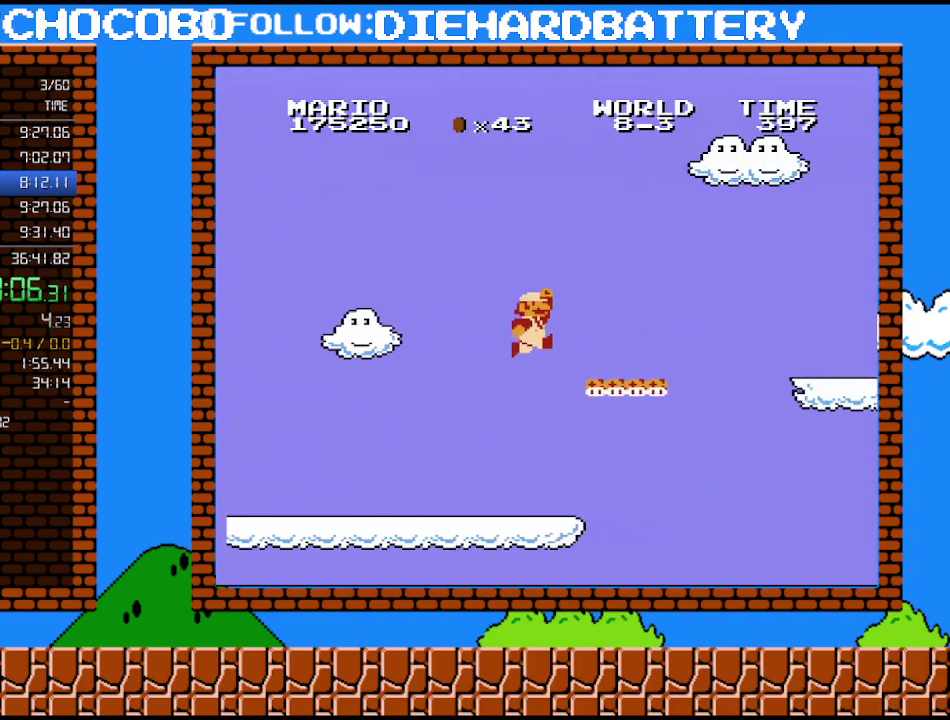
{"buttons": ["A", "B", "DPAD_RIGHT"], "events": [[200, "A", "up"], [417, "A", "down"]]}
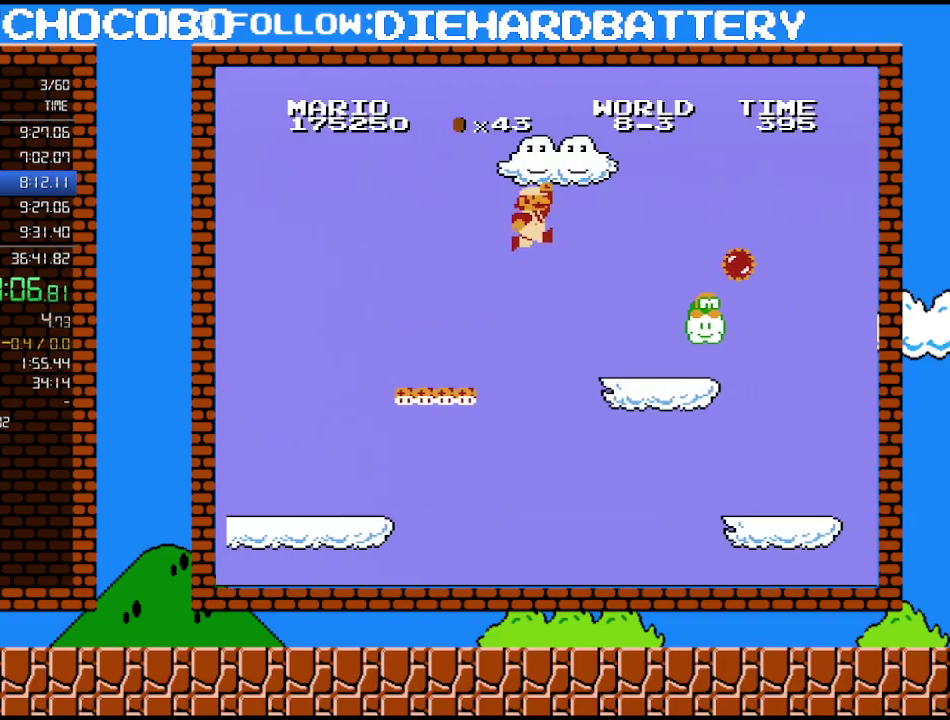
{"buttons": ["B", "DPAD_DOWN"], "events": [[150, "A", "up"], [300, "DPAD_RIGHT", "up"], [333, "DPAD_DOWN", "down"]]}
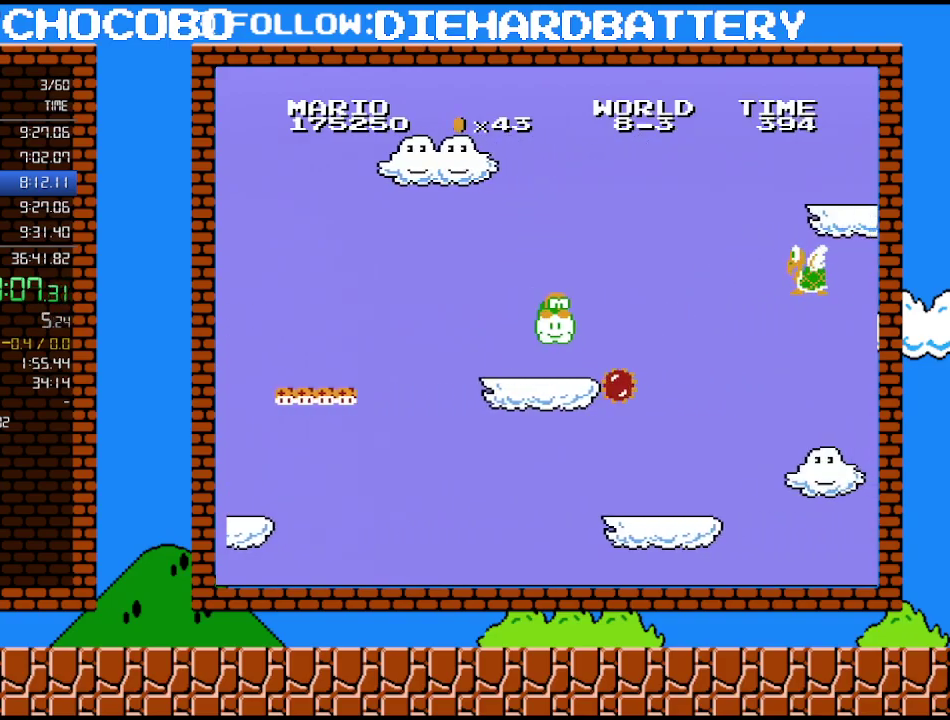
{"buttons": ["B"], "events": [[200, "A", "down"], [333, "A", "up"], [367, "DPAD_DOWN", "up"]]}
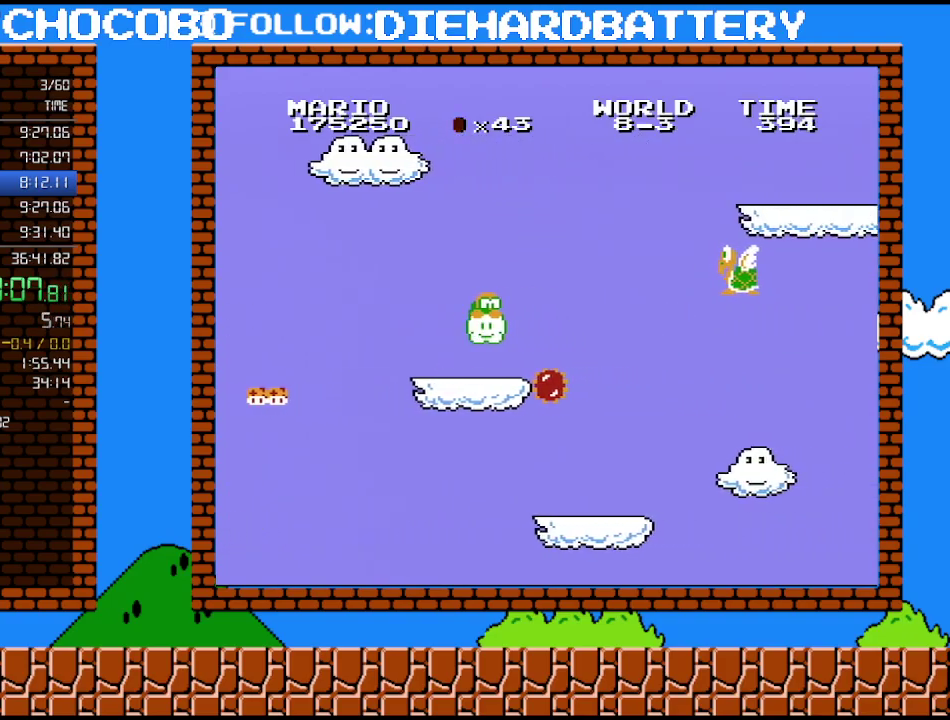
{"buttons": ["B", "DPAD_RIGHT"], "events": [[17, "DPAD_RIGHT", "down"]]}
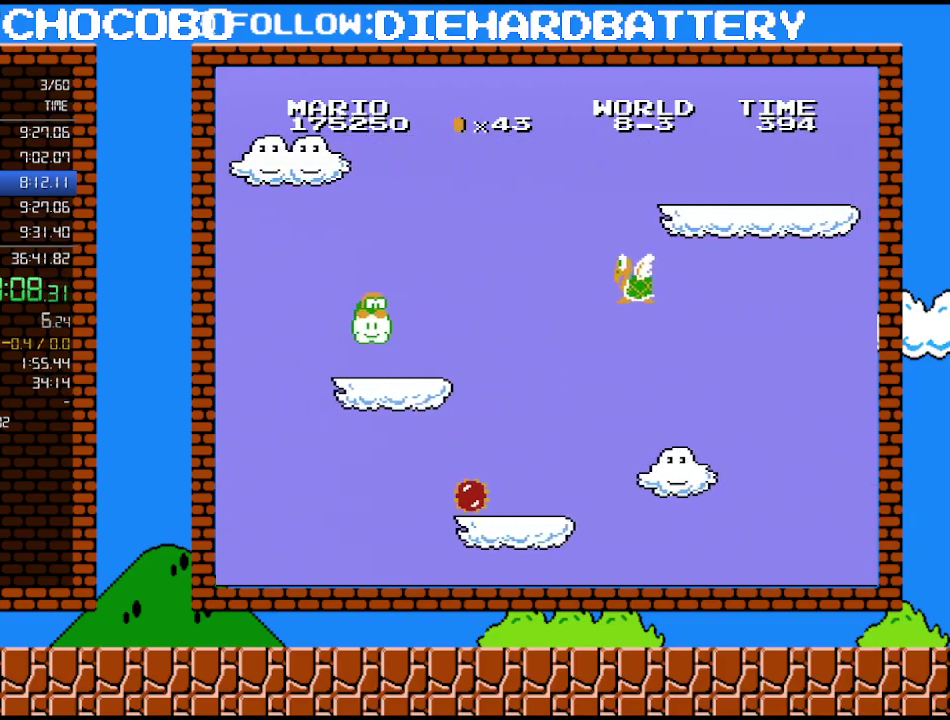
{"buttons": ["A", "B", "DPAD_RIGHT"], "events": [[50, "A", "down"], [233, "A", "up"], [400, "A", "down"]]}
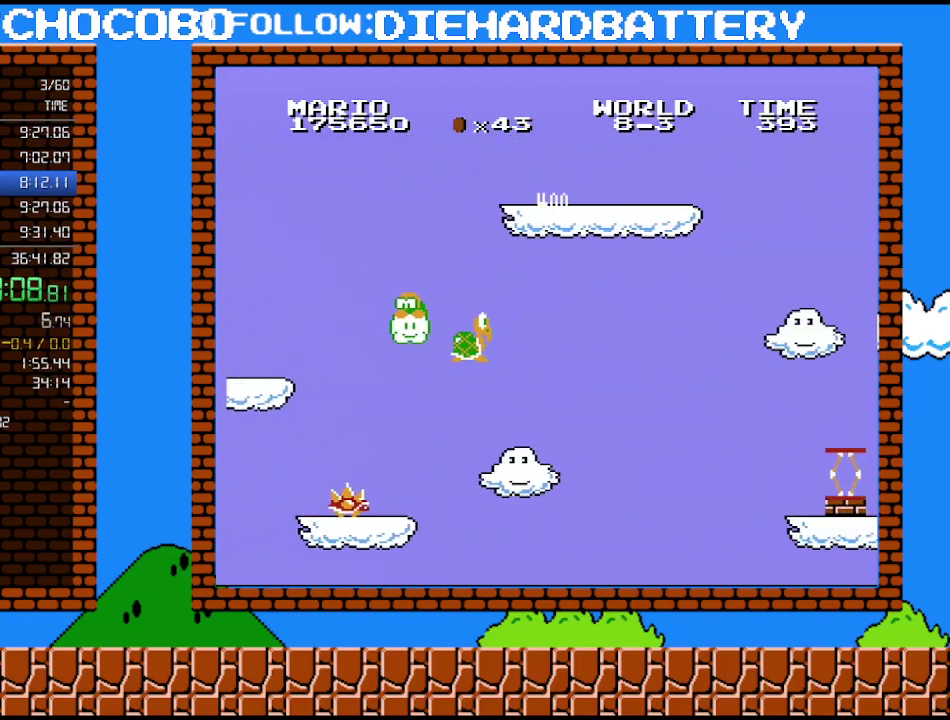
{"buttons": ["B", "DPAD_RIGHT"], "events": [[117, "A", "up"]]}
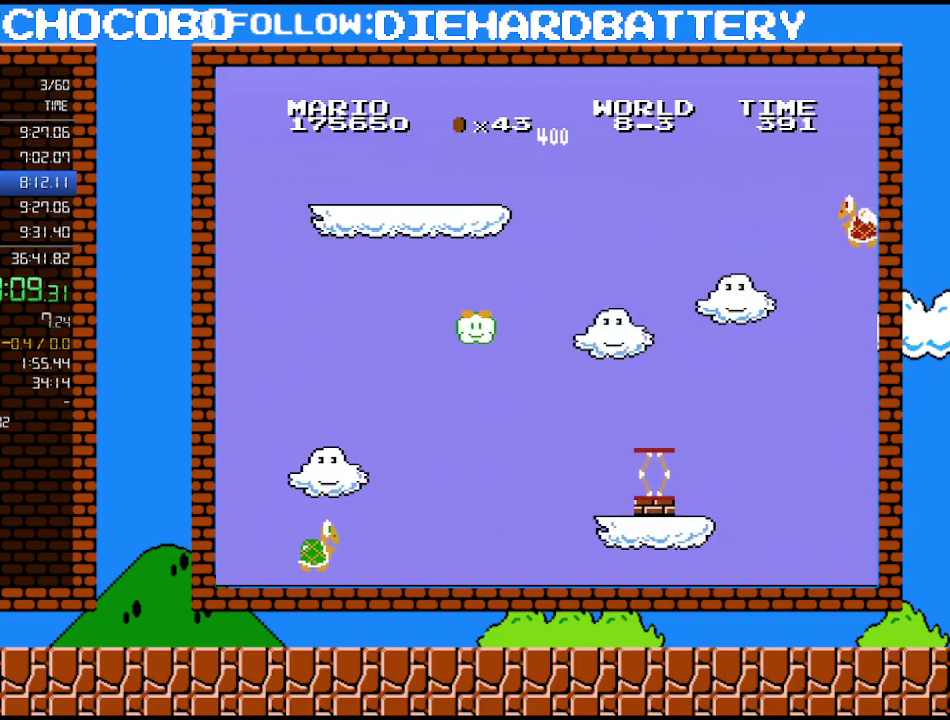
{"buttons": ["B", "DPAD_RIGHT"], "events": [[117, "A", "down"], [483, "A", "up"]]}